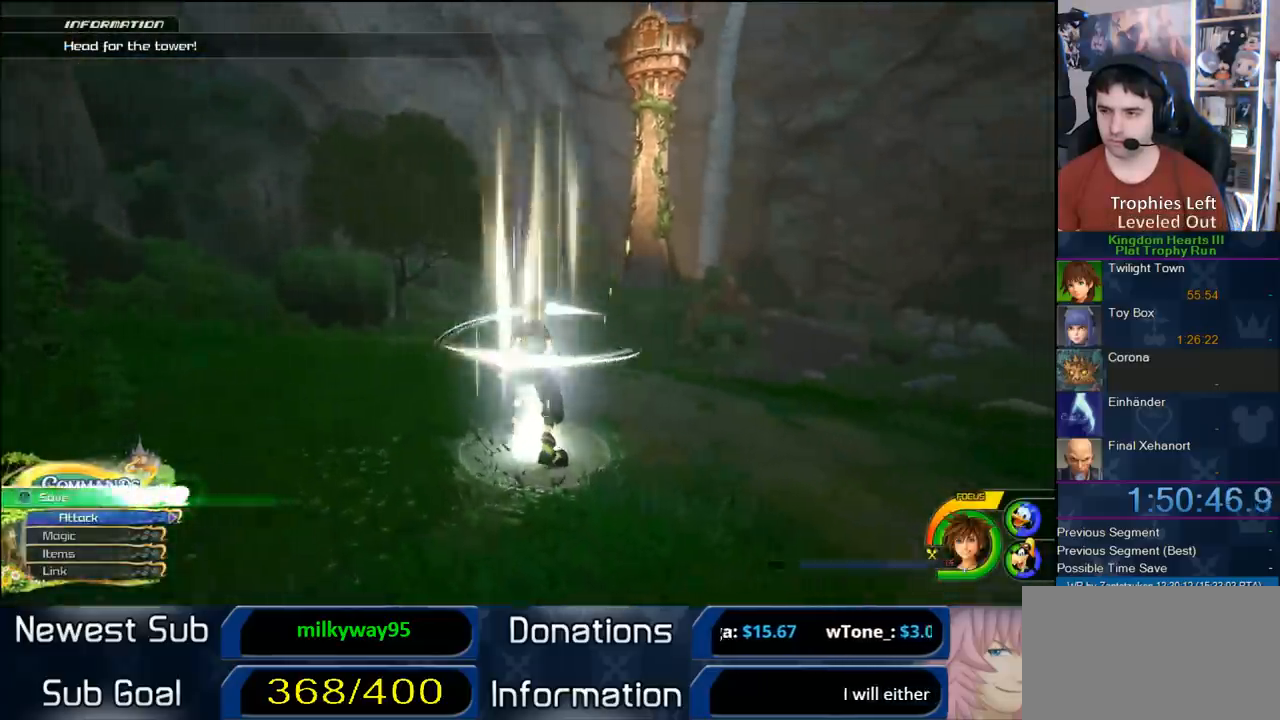
Gameplay with a controller (PlayStation layout); each line is a JSON object with the inputs held at the frame after it. "button_events" lists button changes between this image and that frame as [ms after this image, input, new state], when the widget could be followed in between (sticks are given only as held states). Not read: L2 R2.
{"buttons": [], "left_stick": "up-right", "right_stick": "center", "button_events": [[83, "SQUARE", "down"], [183, "SQUARE", "up"]]}
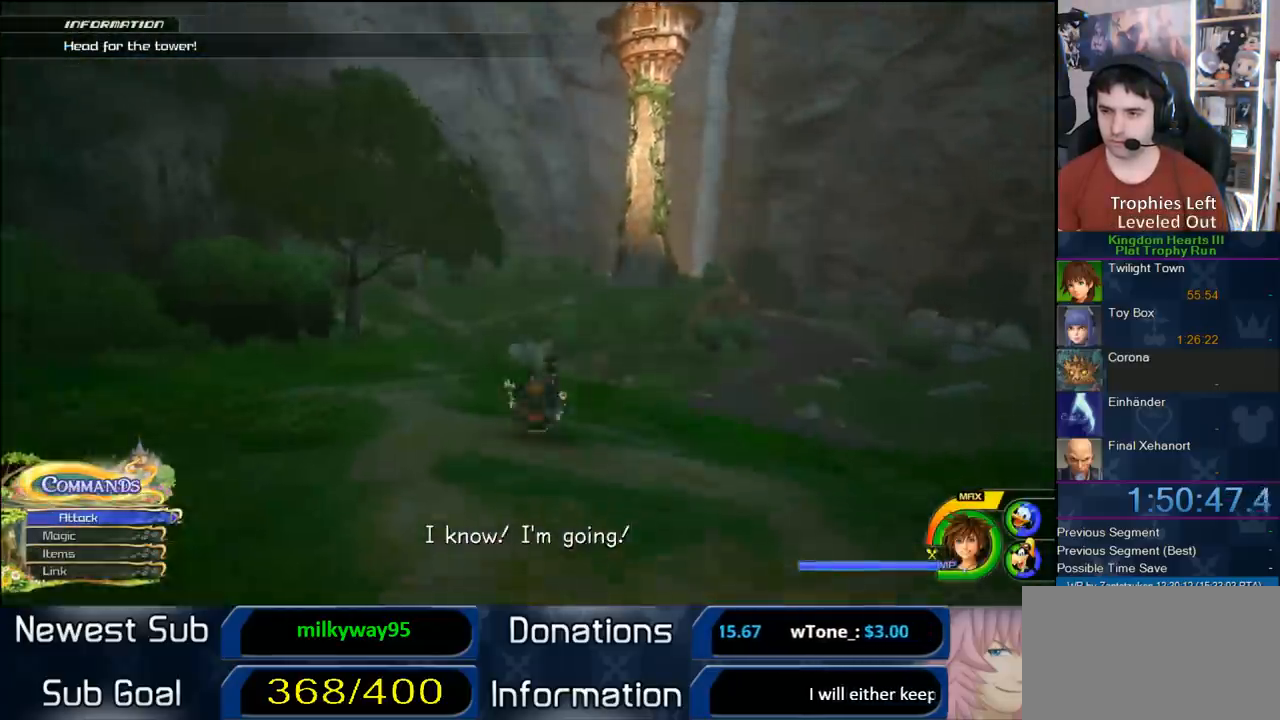
{"buttons": ["SQUARE"], "left_stick": "up-right", "right_stick": "center", "button_events": [[117, "SQUARE", "down"], [217, "SQUARE", "up"], [283, "SQUARE", "down"]]}
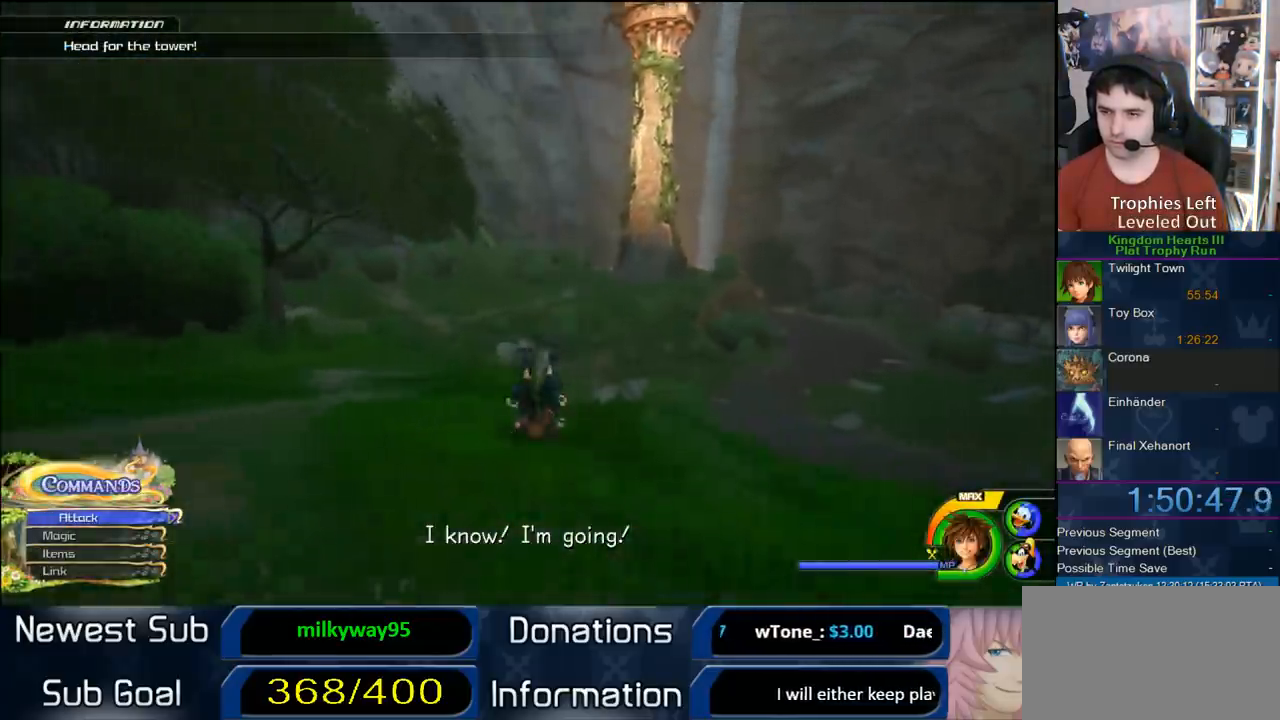
{"buttons": ["SQUARE"], "left_stick": "up-right", "right_stick": "center", "button_events": [[33, "SQUARE", "up"], [350, "SQUARE", "down"]]}
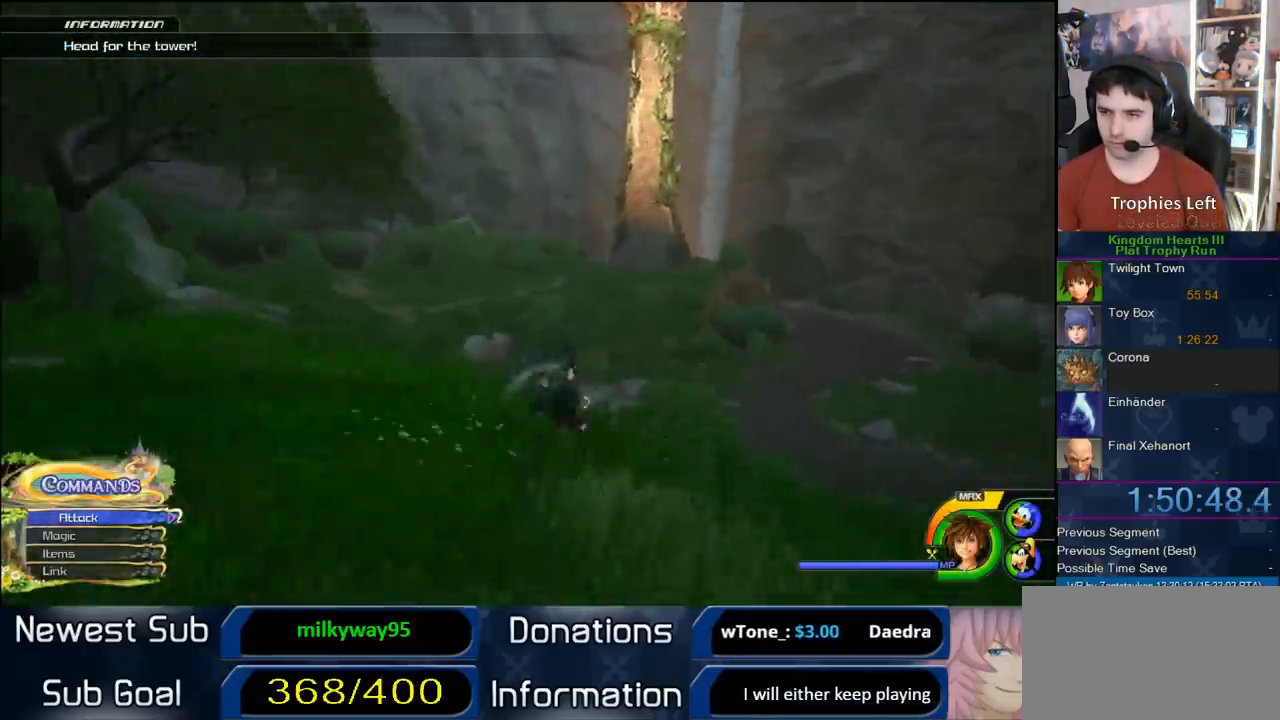
{"buttons": ["SQUARE"], "left_stick": "up-right", "right_stick": "center", "button_events": [[150, "SQUARE", "up"], [267, "SQUARE", "down"], [350, "SQUARE", "up"], [417, "SQUARE", "down"]]}
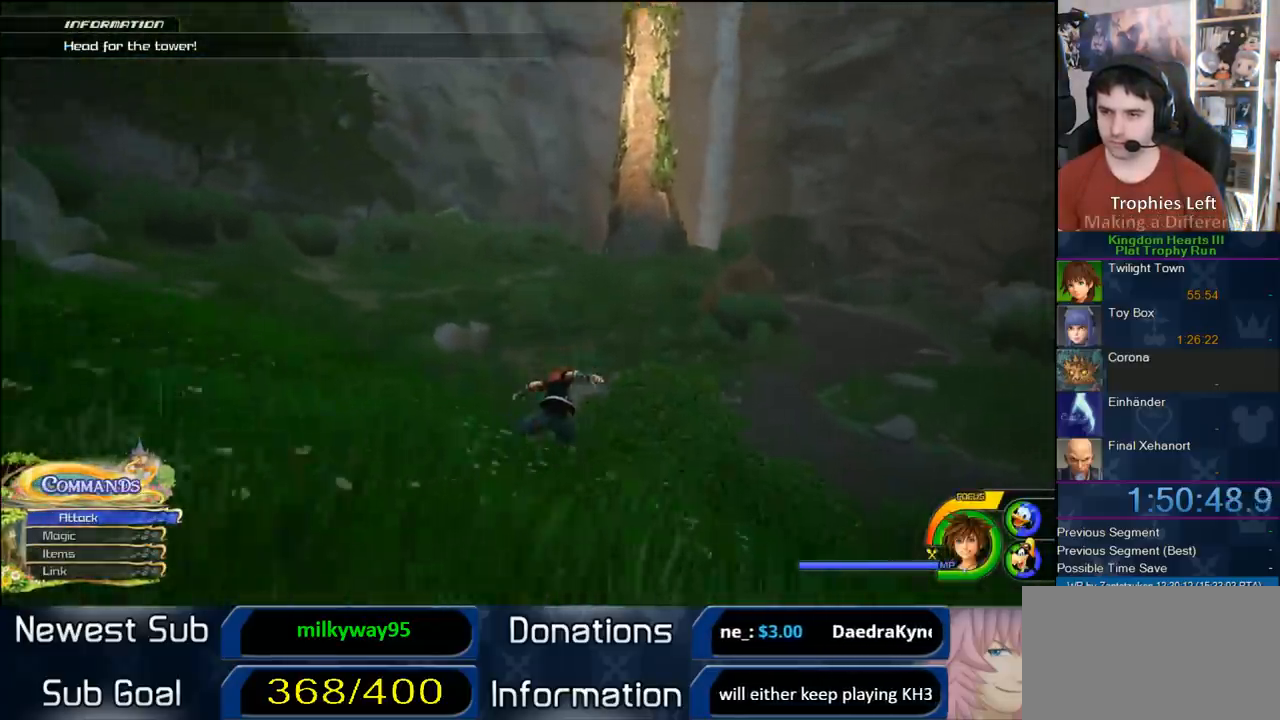
{"buttons": [], "left_stick": "up-right", "right_stick": "center", "button_events": [[67, "SQUARE", "up"]]}
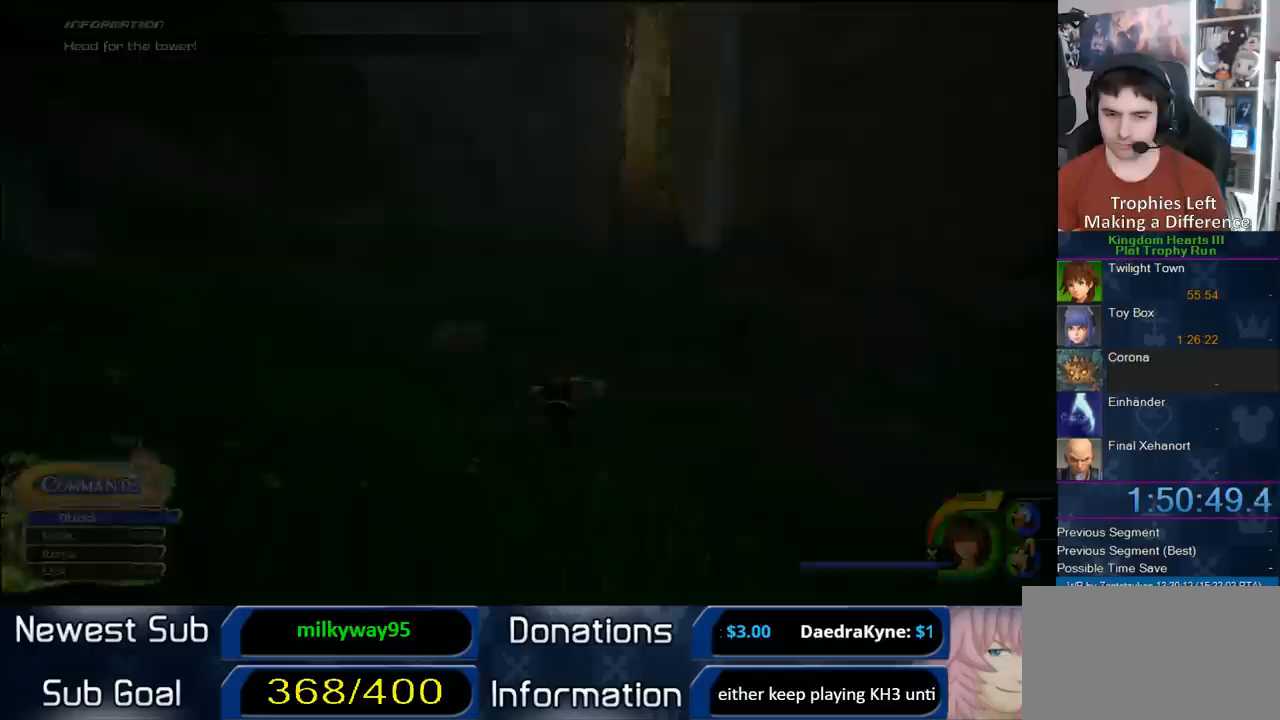
{"buttons": [], "left_stick": "center", "right_stick": "center", "button_events": []}
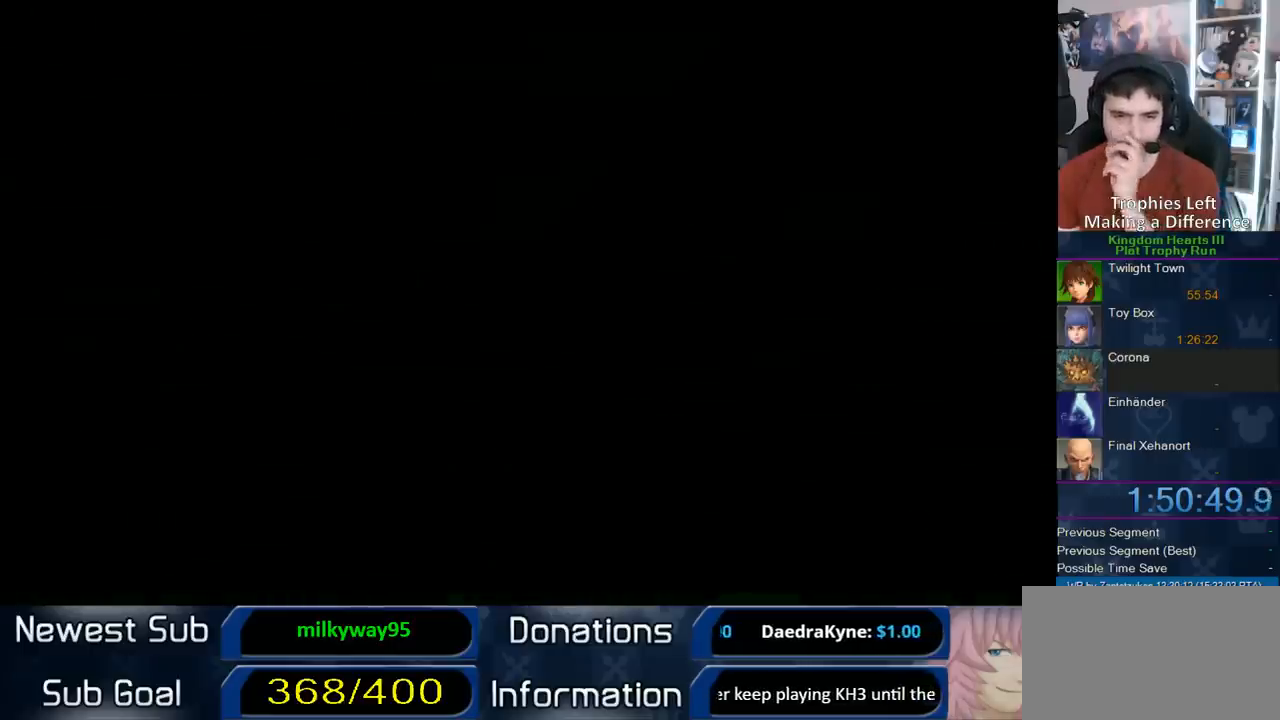
{"buttons": [], "left_stick": "center", "right_stick": "center", "button_events": []}
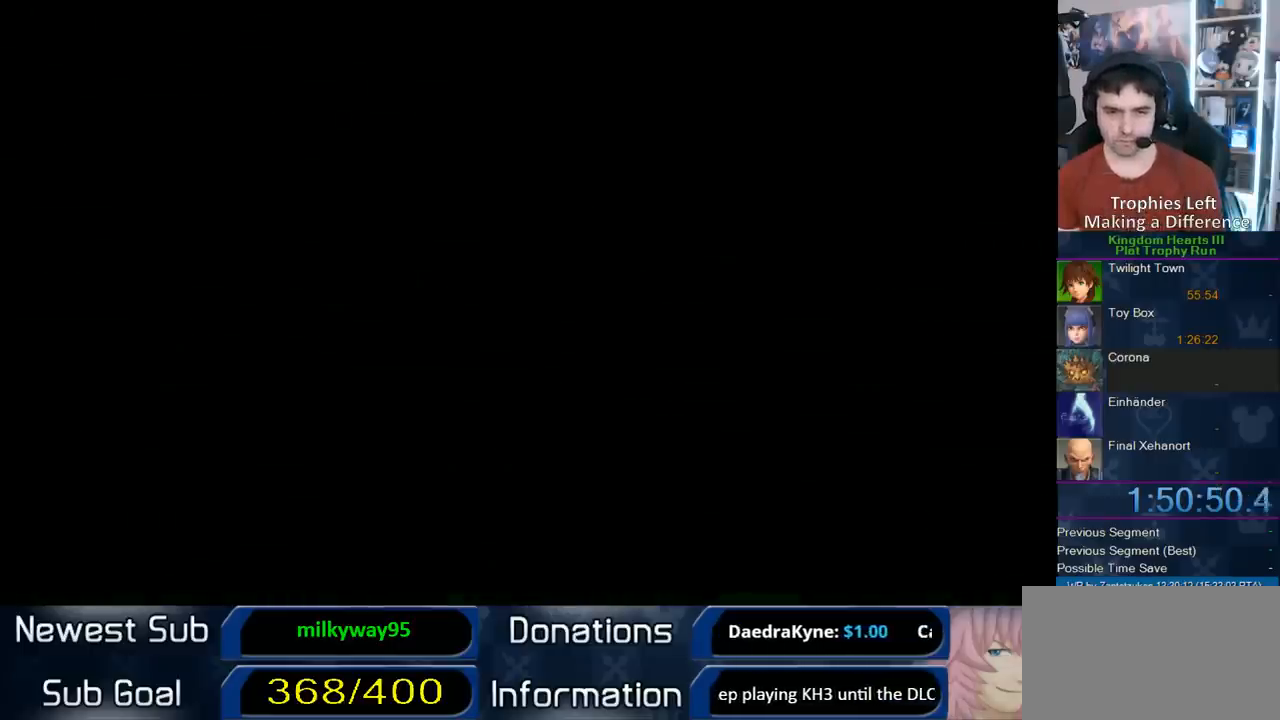
{"buttons": [], "left_stick": "center", "right_stick": "center", "button_events": []}
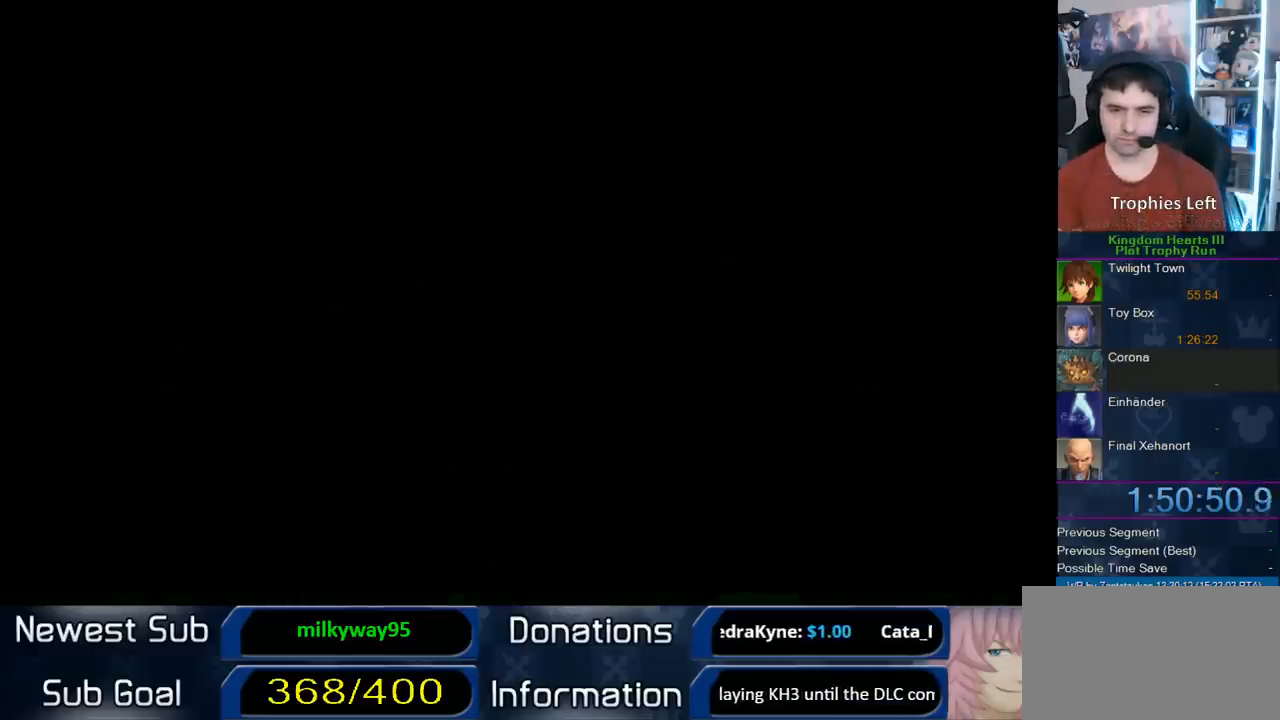
{"buttons": [], "left_stick": "center", "right_stick": "center", "button_events": []}
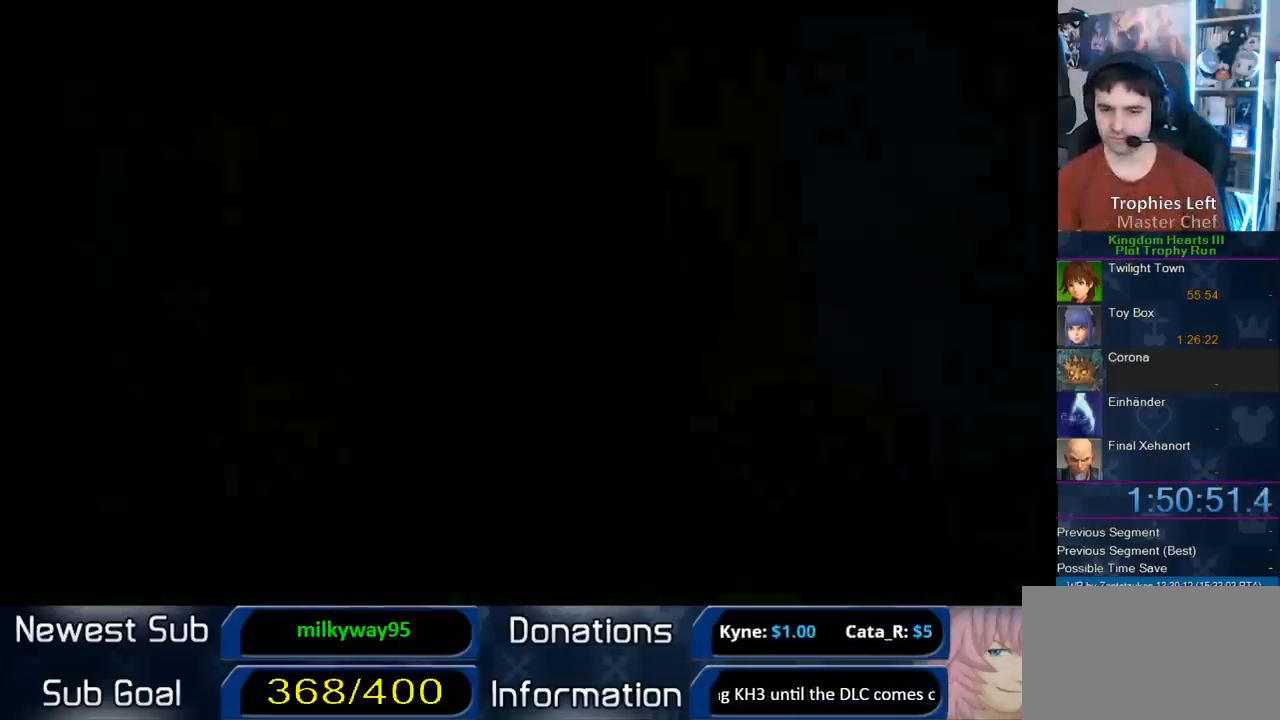
{"buttons": [], "left_stick": "center", "right_stick": "center", "button_events": []}
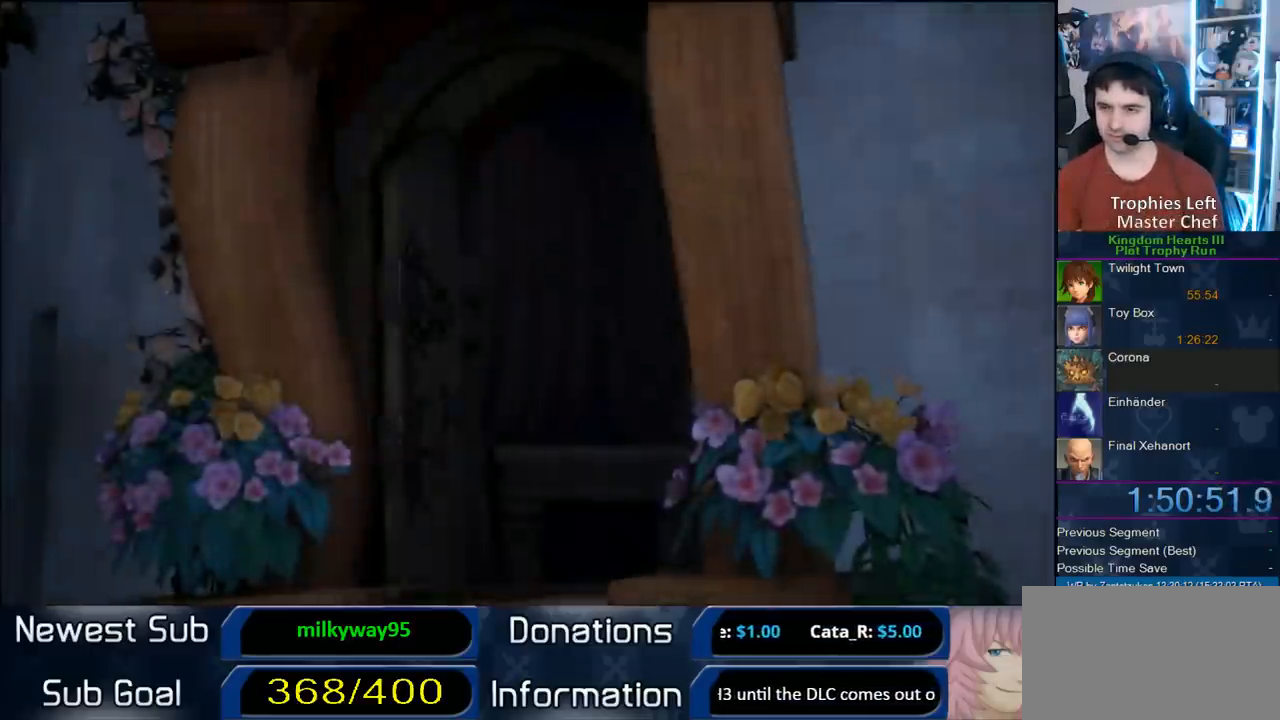
{"buttons": ["CIRCLE"], "left_stick": "center", "right_stick": "center", "button_events": [[50, "START", "down"], [150, "START", "up"], [283, "DPAD_DOWN", "down"], [350, "CIRCLE", "down"], [417, "DPAD_DOWN", "up"]]}
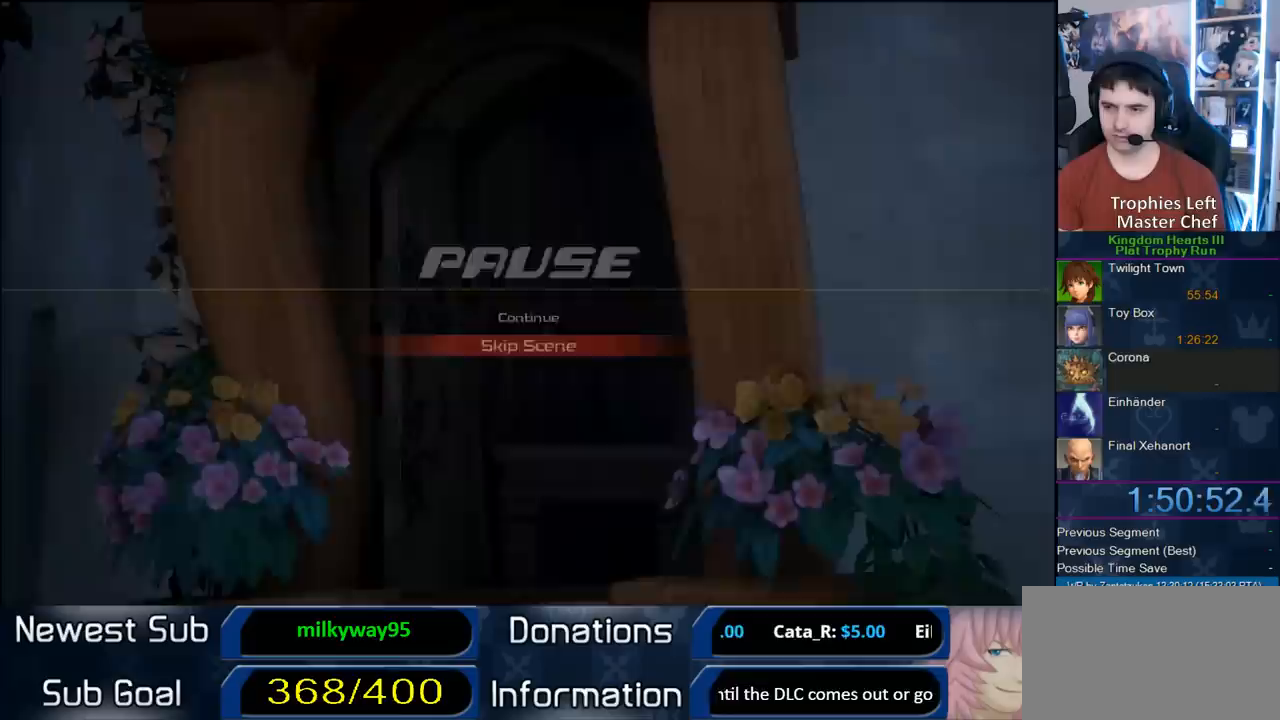
{"buttons": [], "left_stick": "center", "right_stick": "center", "button_events": [[117, "CIRCLE", "up"]]}
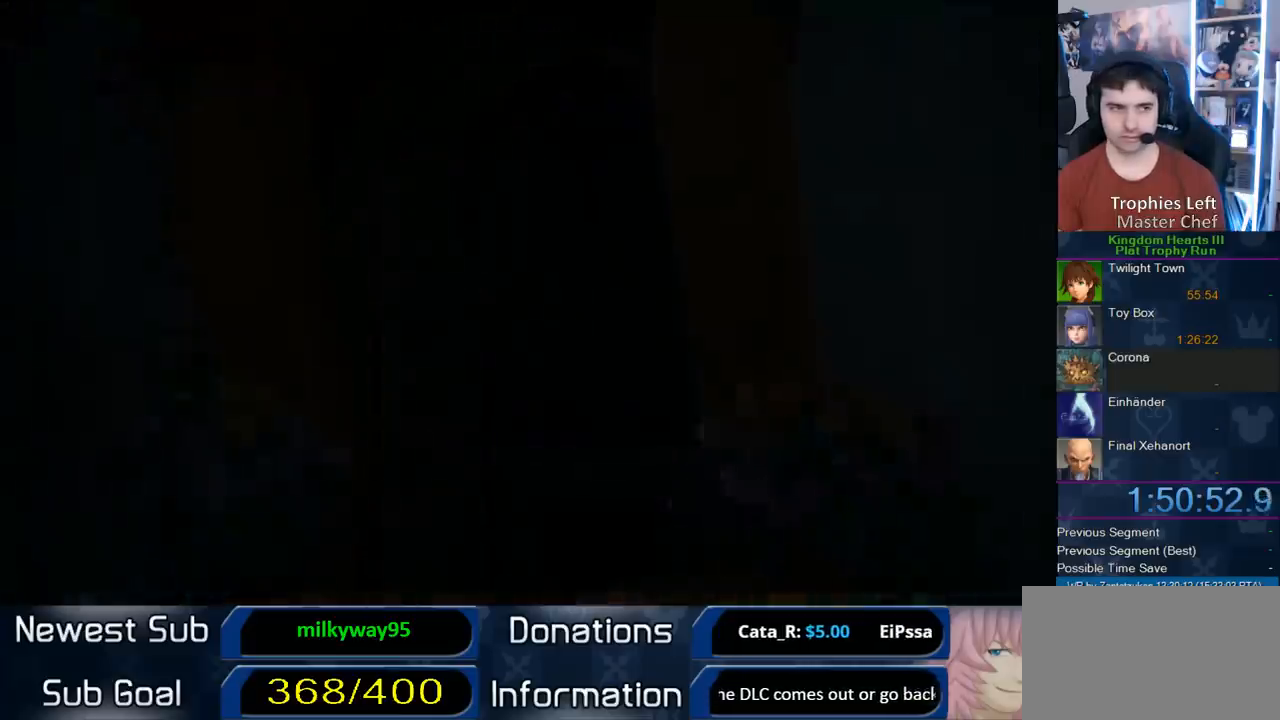
{"buttons": [], "left_stick": "center", "right_stick": "center", "button_events": []}
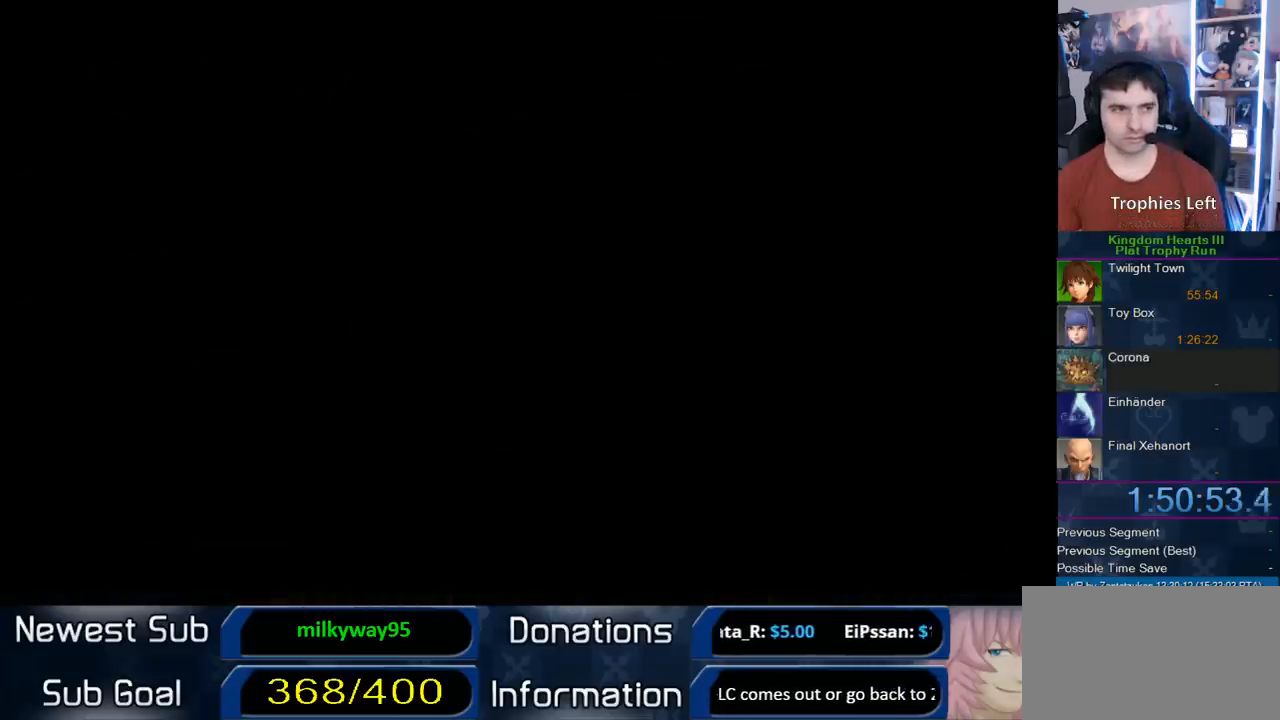
{"buttons": [], "left_stick": "center", "right_stick": "center", "button_events": []}
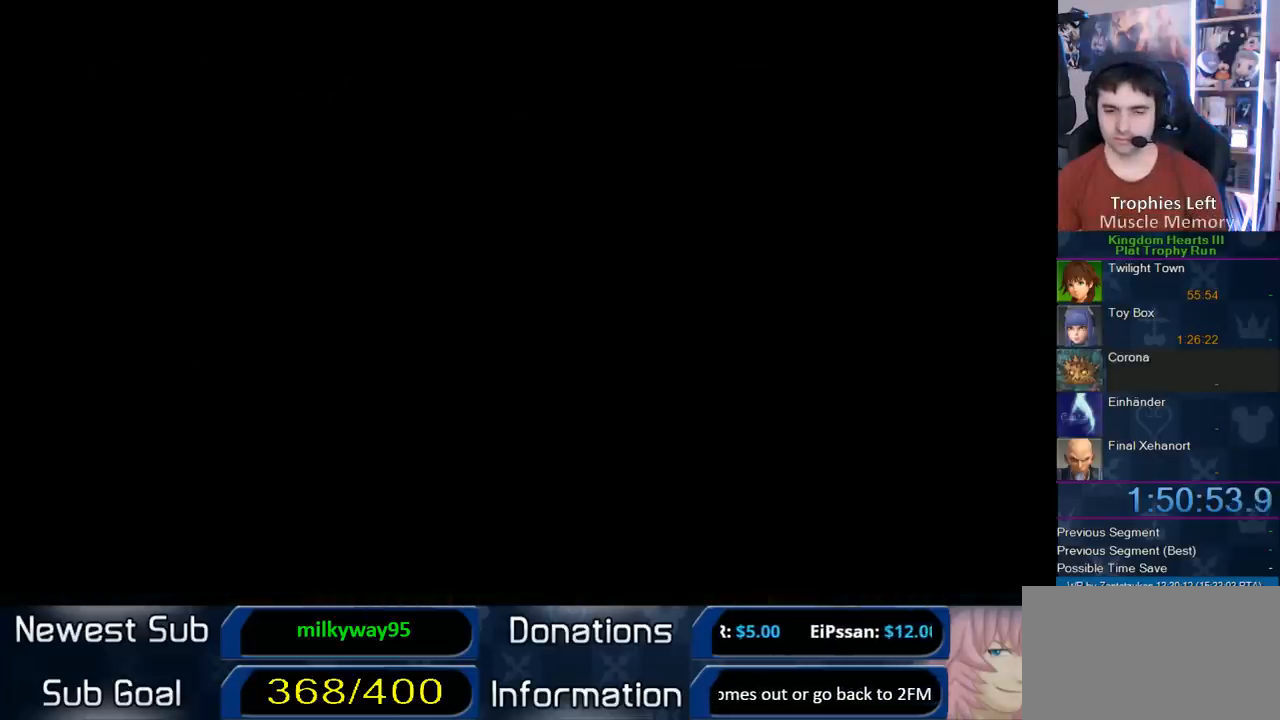
{"buttons": [], "left_stick": "center", "right_stick": "center", "button_events": []}
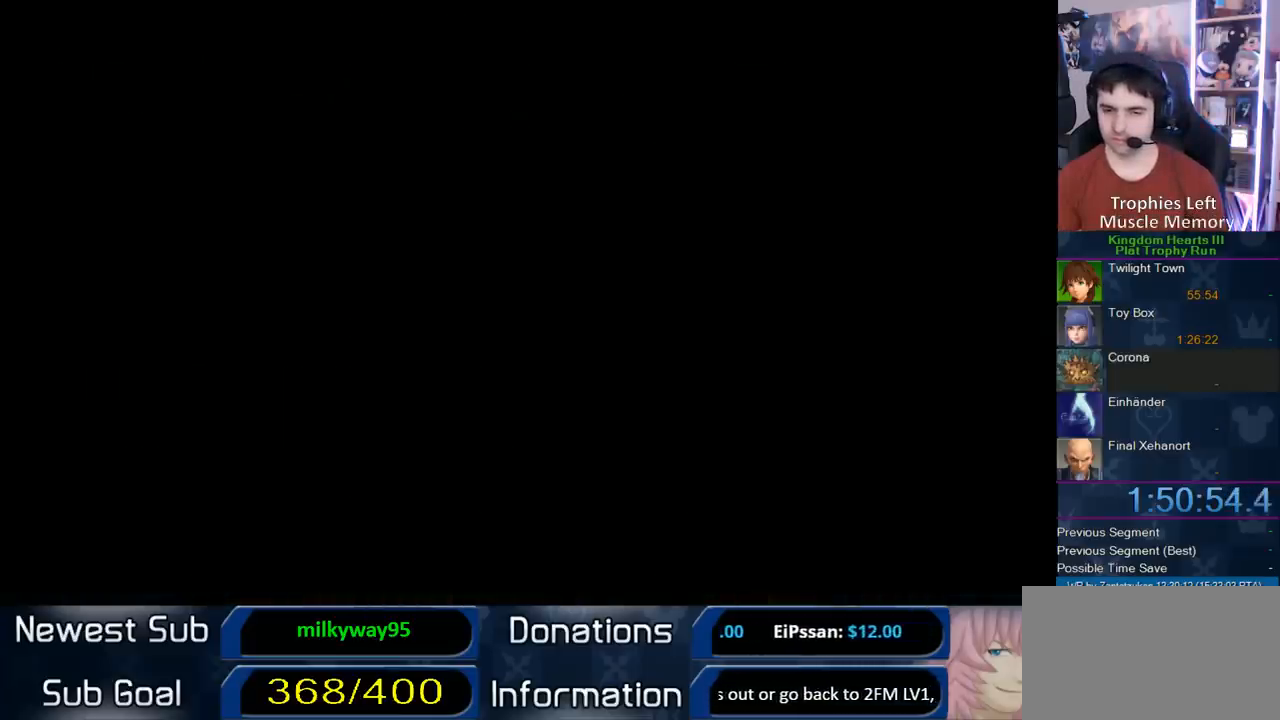
{"buttons": [], "left_stick": "center", "right_stick": "center", "button_events": []}
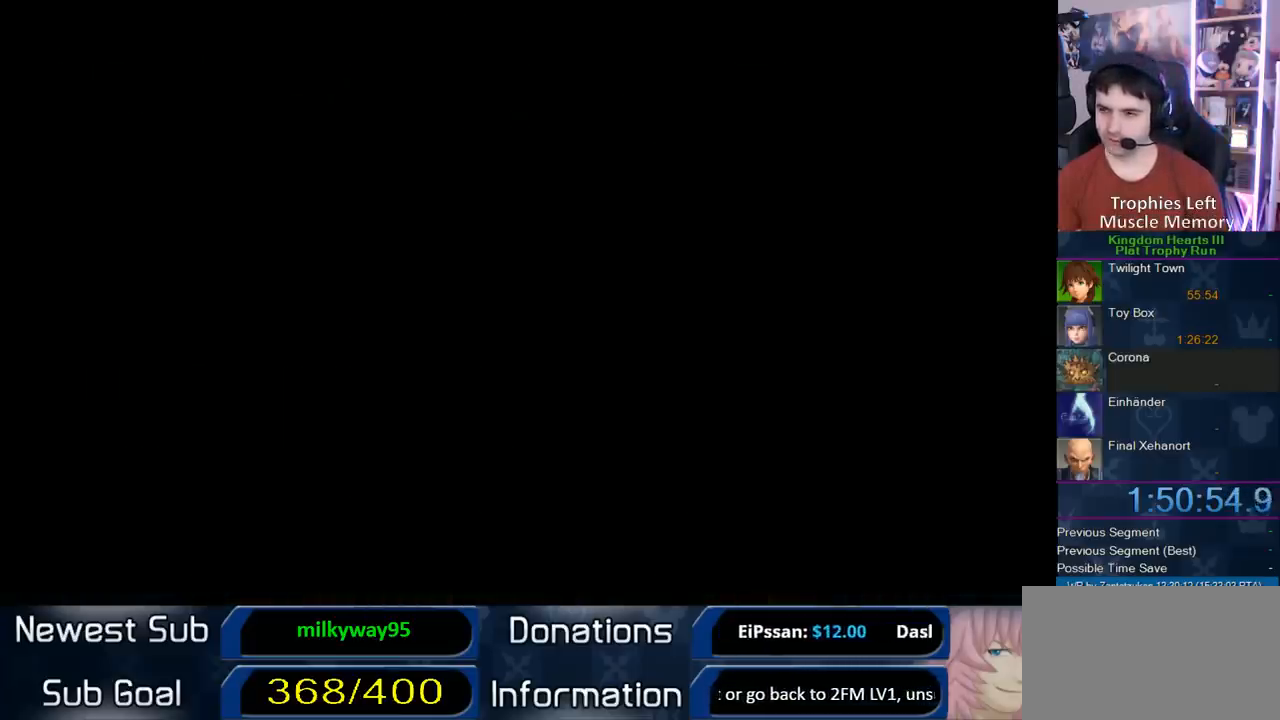
{"buttons": [], "left_stick": "center", "right_stick": "center", "button_events": []}
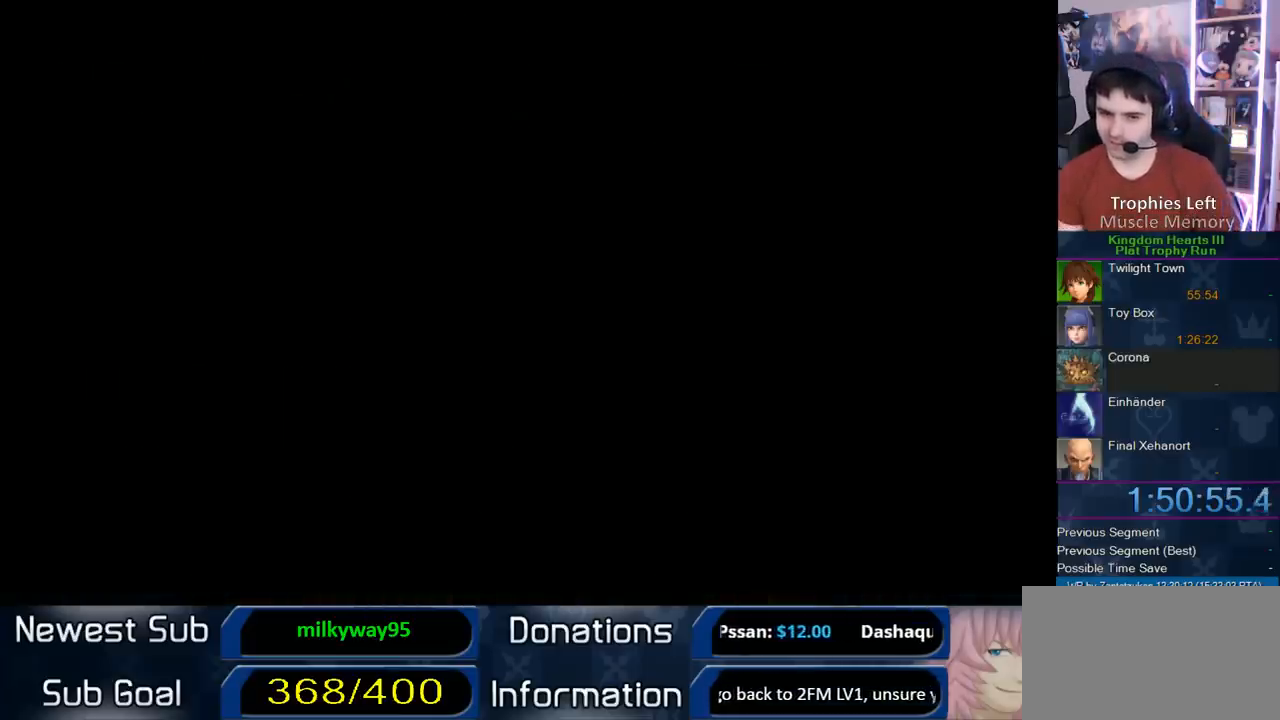
{"buttons": [], "left_stick": "center", "right_stick": "center", "button_events": []}
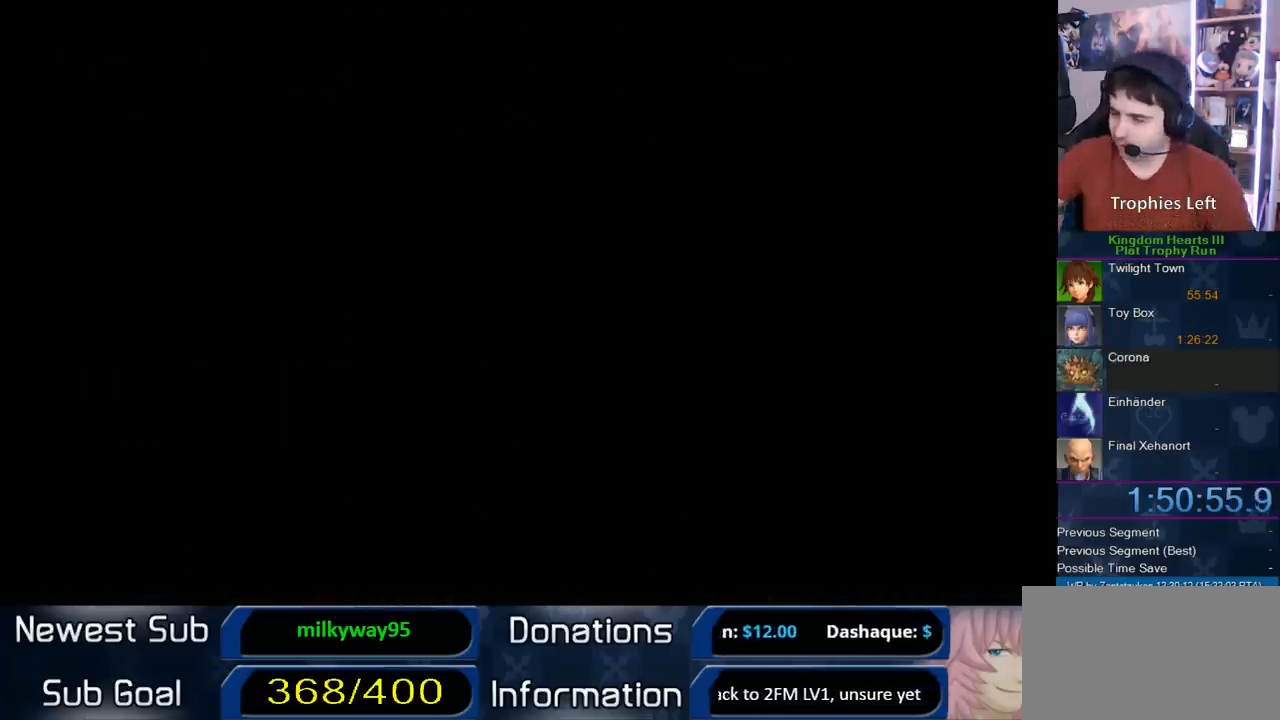
{"buttons": [], "left_stick": "center", "right_stick": "center", "button_events": []}
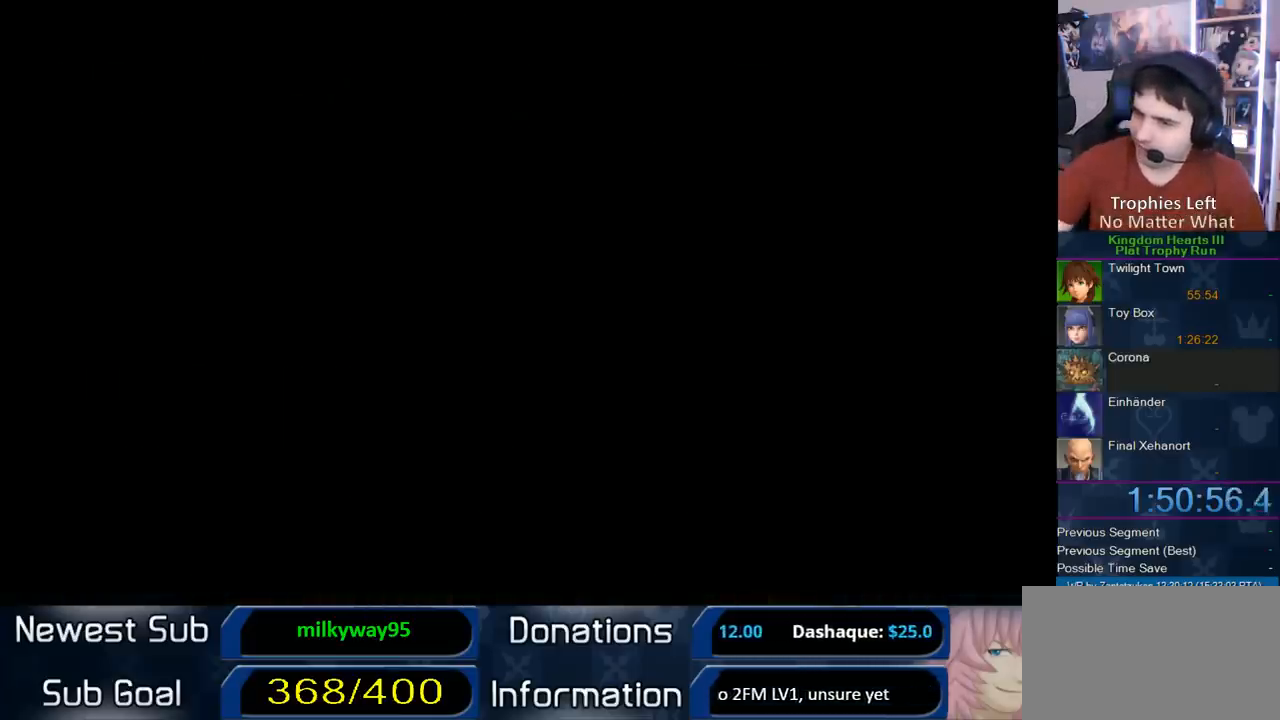
{"buttons": [], "left_stick": "center", "right_stick": "center", "button_events": []}
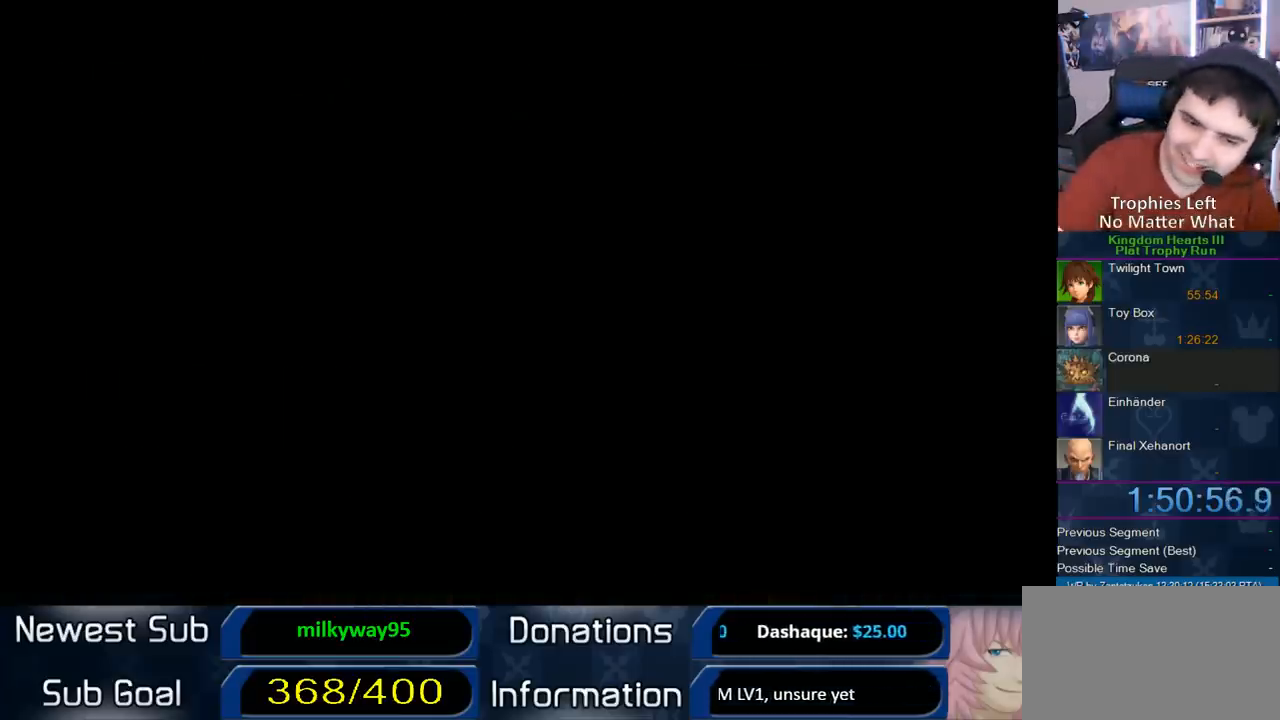
{"buttons": [], "left_stick": "center", "right_stick": "center", "button_events": []}
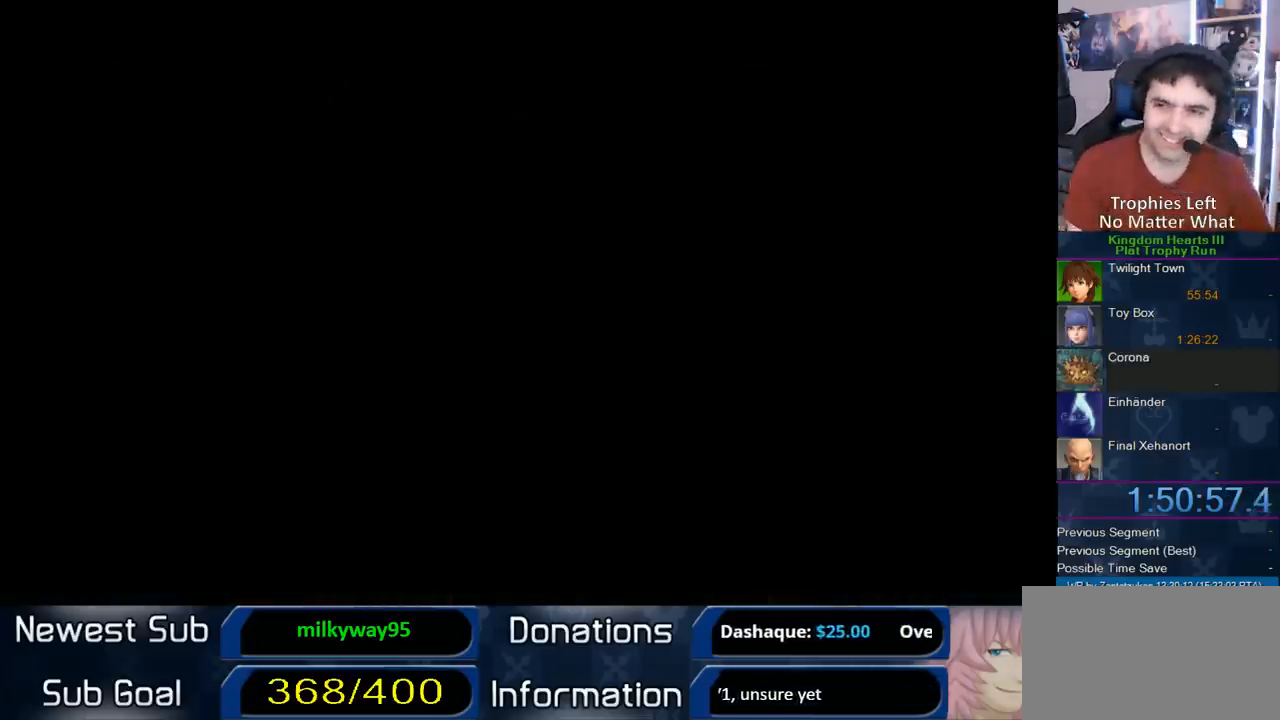
{"buttons": [], "left_stick": "center", "right_stick": "center", "button_events": []}